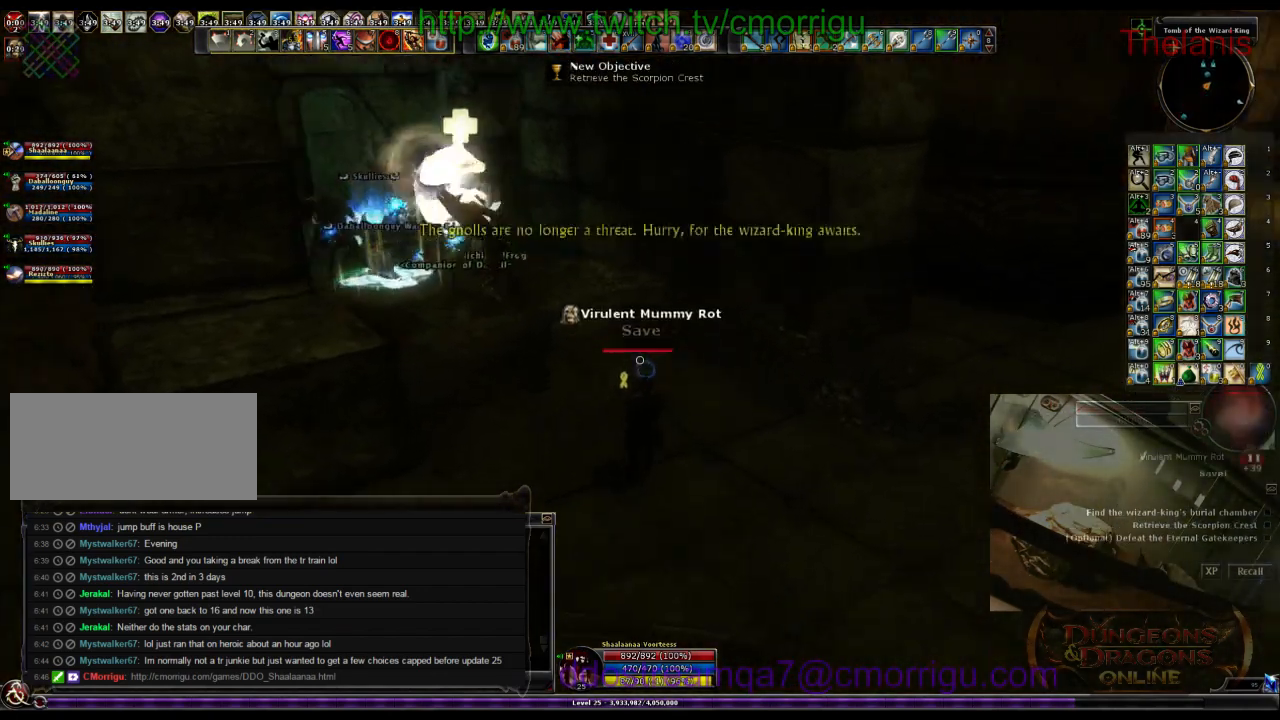
Gameplay with keyboard; each line is a JSON object with the keys held at the frame after it. "events" lists presses ("down") and releases ("up") of ".", "/", "0", "1", "2", "3", "4", "5", "6", "7", "8", "9", "a", "b", "backslash", "backspace", "c", "caps_lock", "comma", "ctrl_l", "ctrl_r", "d", "e", "equals", "escape", "f", "f1", "f10", "f11", "f12", "f2", "f3", "f4", "f5", "f6", "f7", "f8", "f9", "g", "h", "i", "j", "k", "l", "lbracket", "m", "minus", "n", "o", "p", "q", "quote", "r", "rbracket", "return", "s", "semicolon", "shift_l", "shift_r", "space", "t", "tab", "tilde", "u", "v", "w", "x", "y" and "z" between this image and that frame as [ms after this image, input, new state], when the widget could be followed in between. No other keys are recorded. Mouse input is not recorded.
{"keys": ["w"], "events": []}
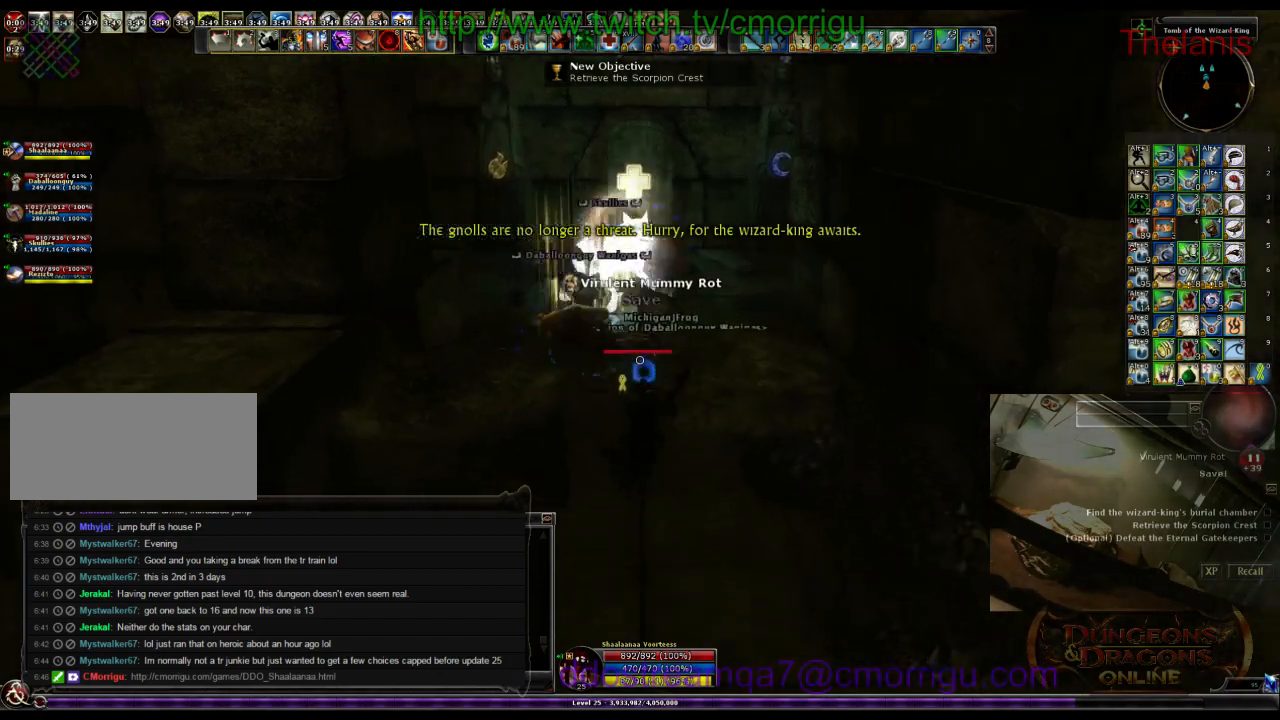
{"keys": ["w"], "events": [[33, "1", "down"], [233, "1", "up"]]}
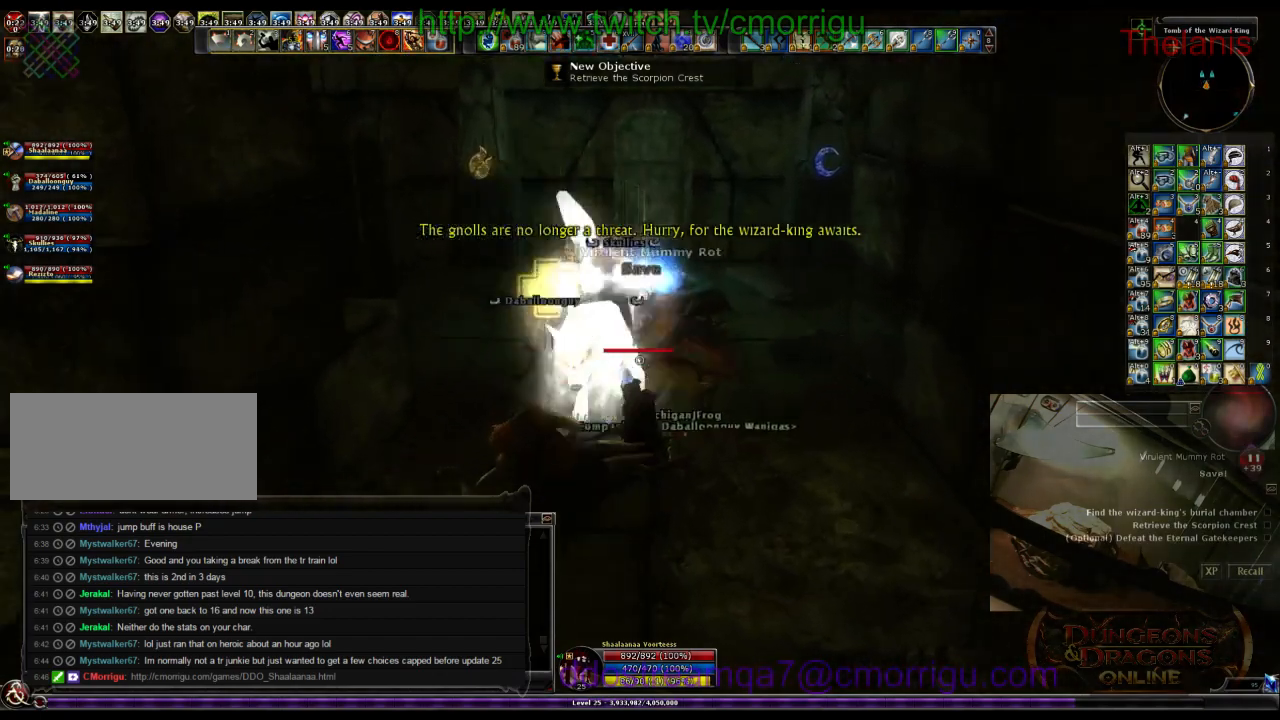
{"keys": ["a"], "events": [[67, "2", "down"], [67, "w", "up"], [233, "2", "up"], [467, "a", "down"]]}
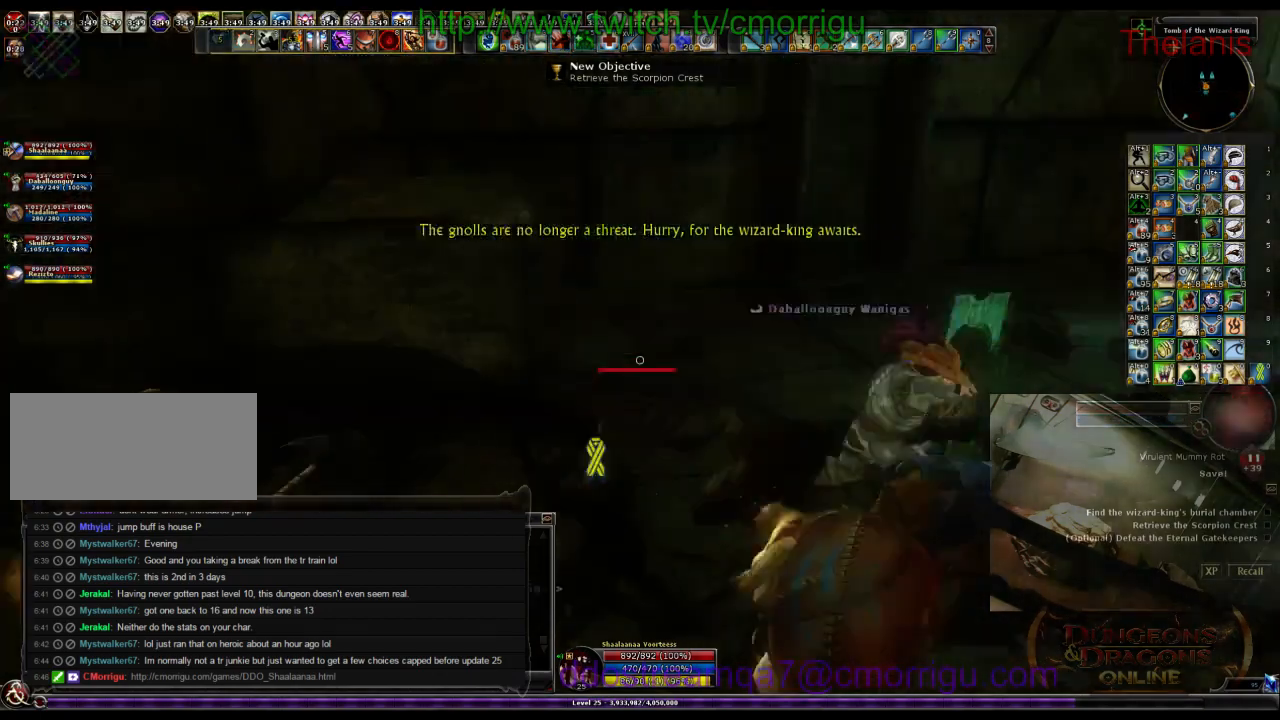
{"keys": ["a", "w"], "events": [[133, "w", "down"]]}
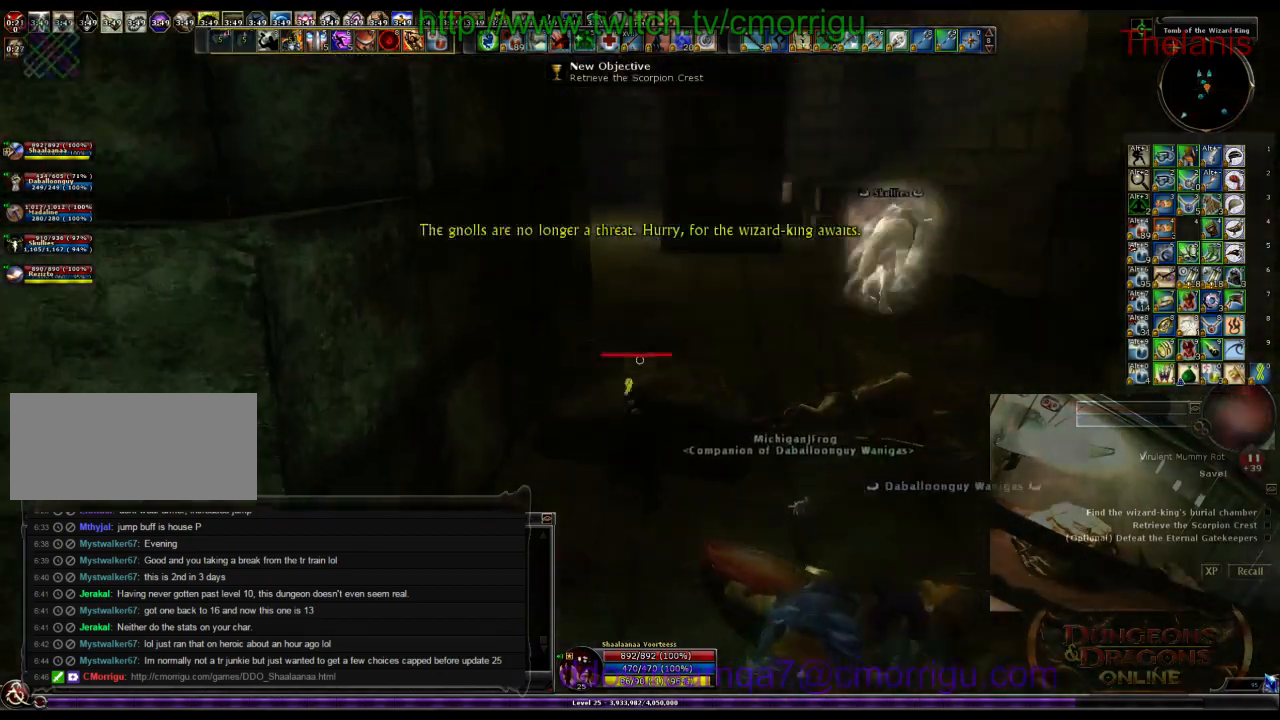
{"keys": ["w"], "events": [[33, "a", "up"]]}
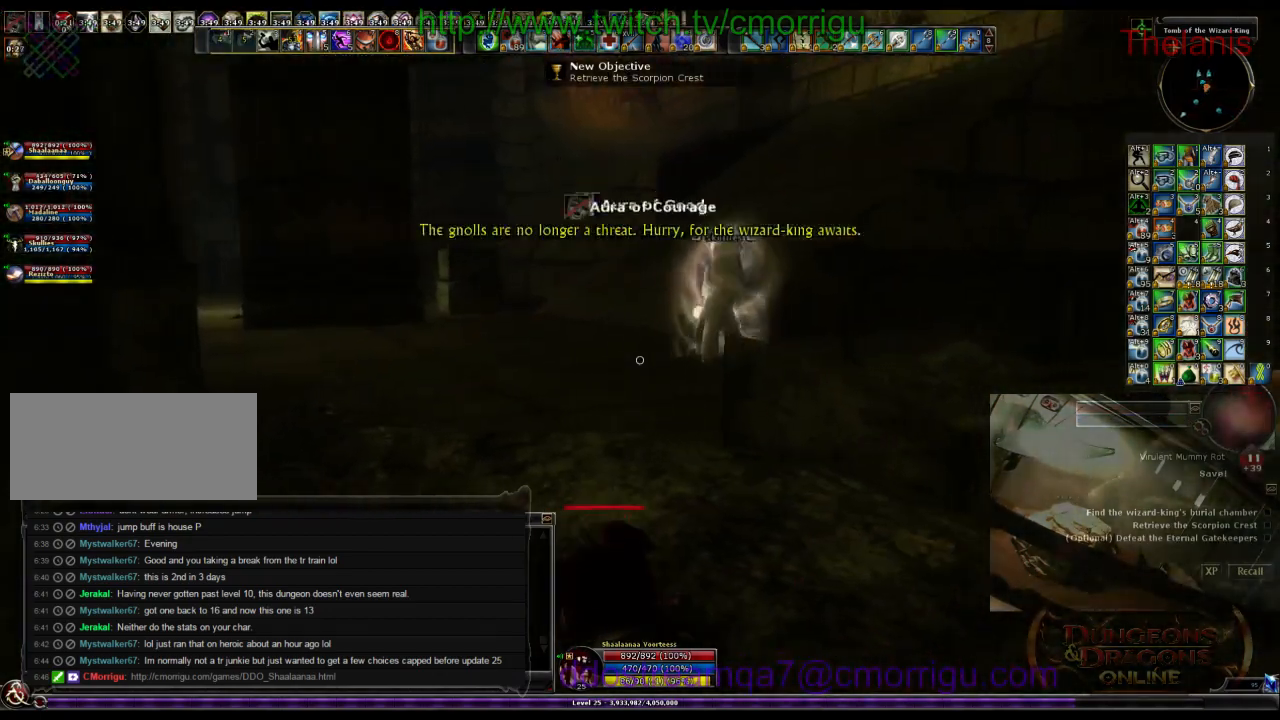
{"keys": ["w"], "events": [[267, "space", "down"], [467, "space", "up"]]}
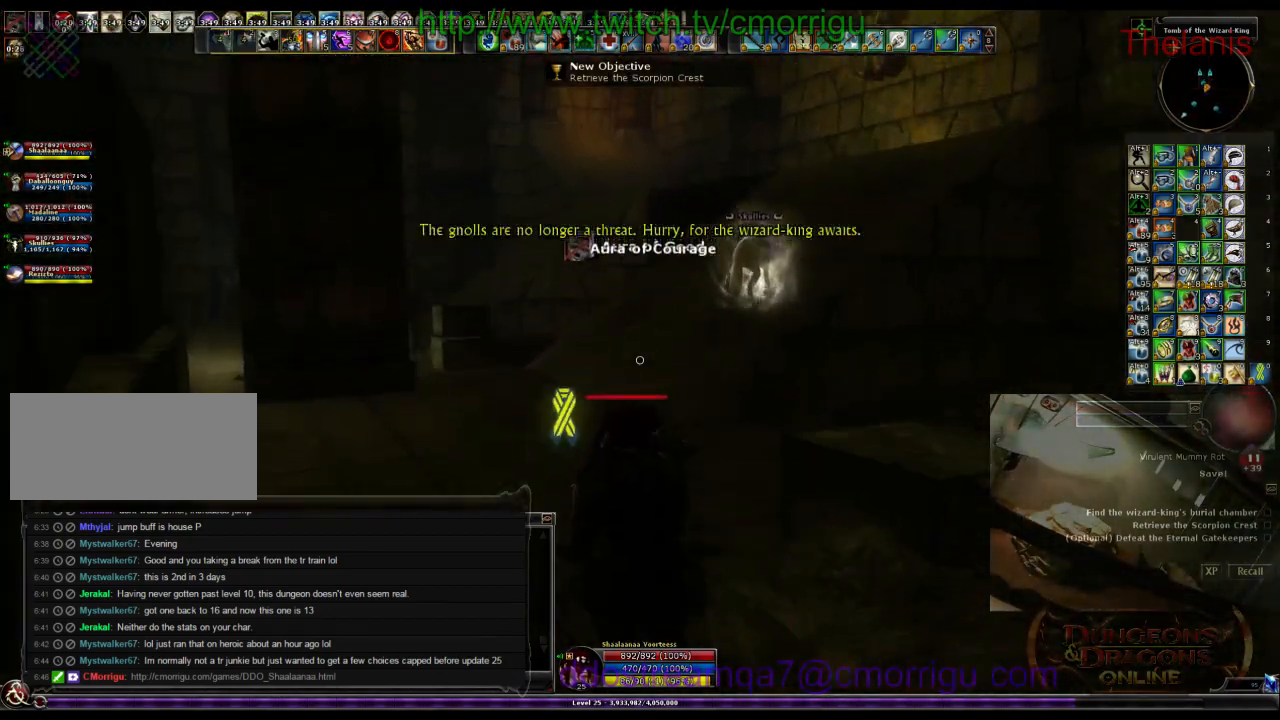
{"keys": ["w"], "events": []}
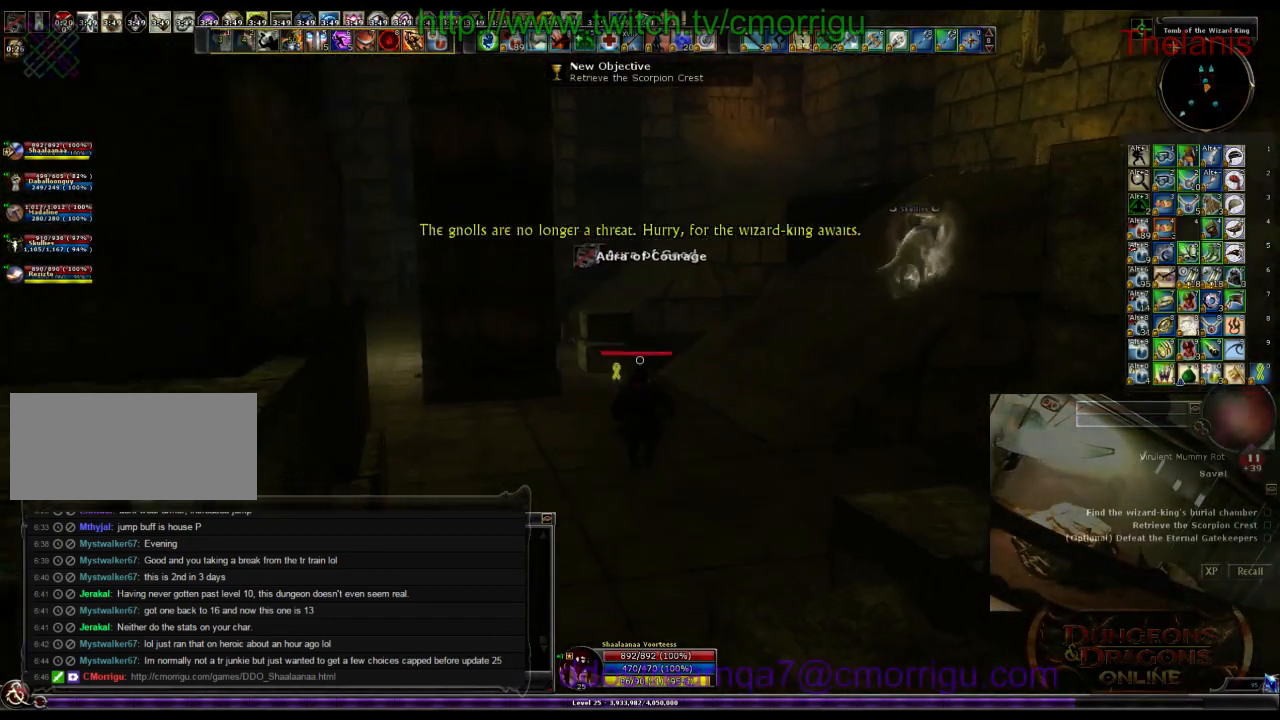
{"keys": ["w"], "events": []}
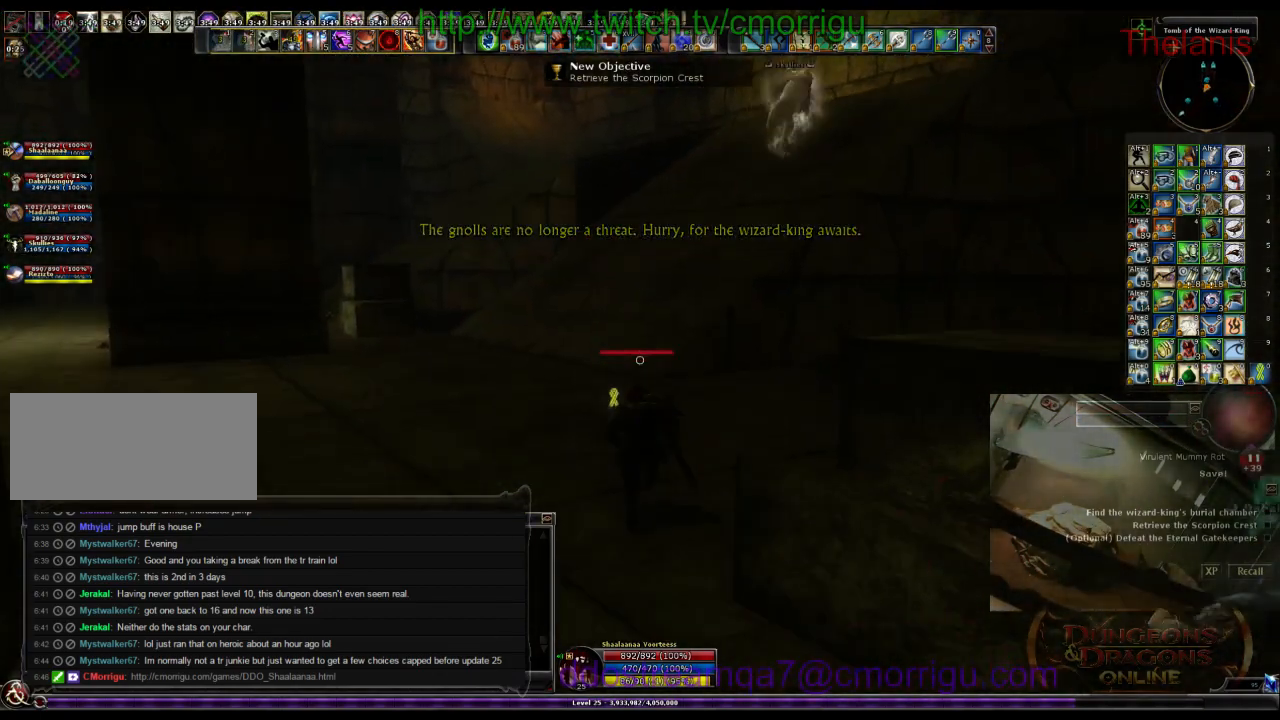
{"keys": ["w"], "events": []}
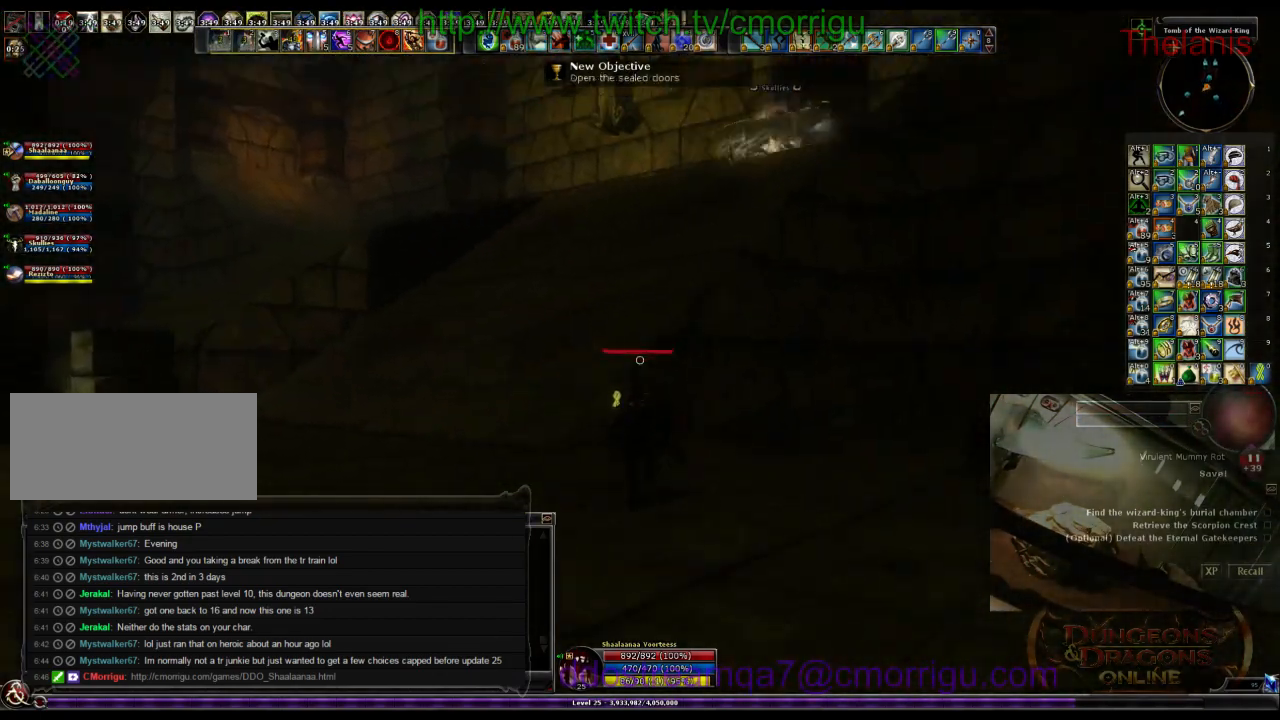
{"keys": ["w"], "events": [[233, "a", "down"], [400, "a", "up"]]}
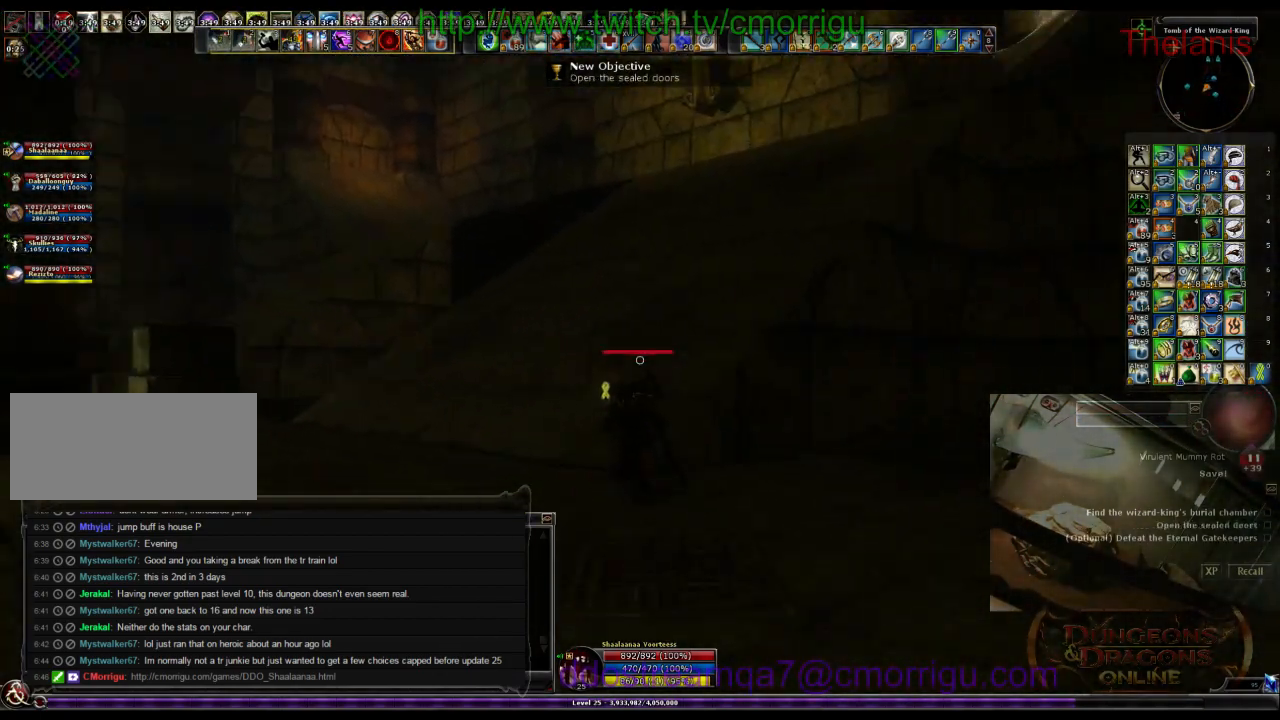
{"keys": ["w"], "events": []}
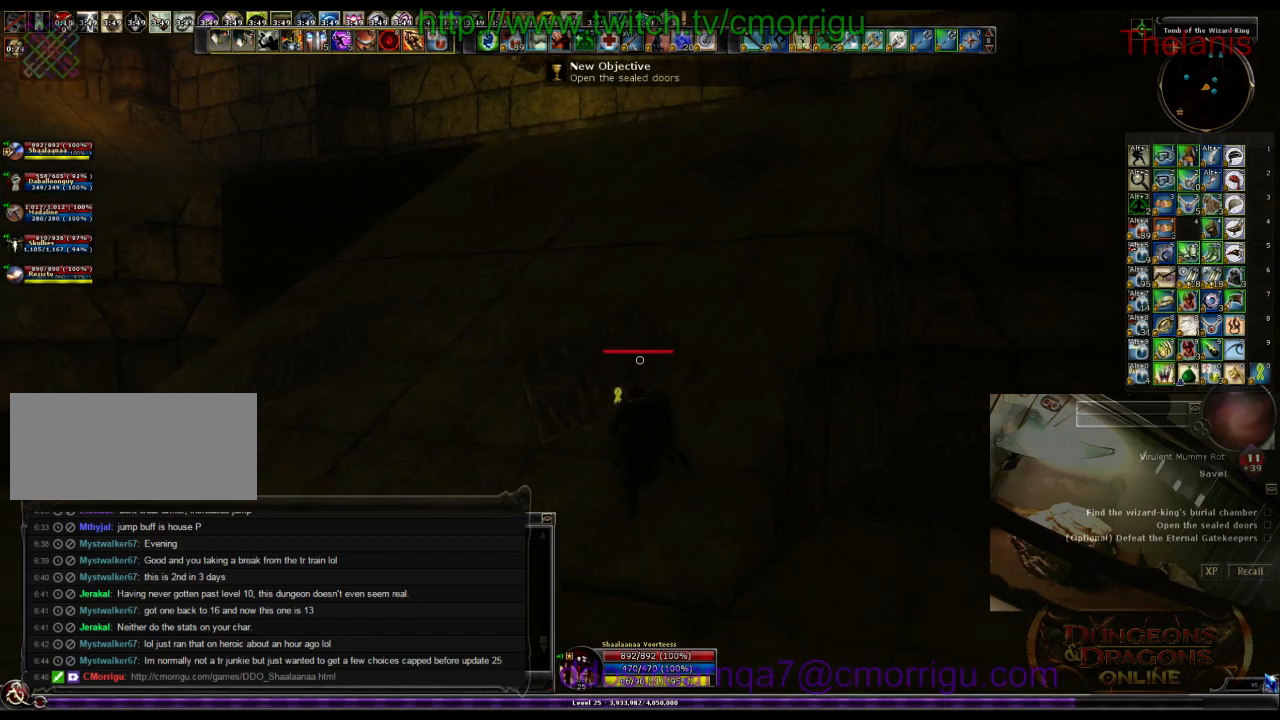
{"keys": ["w"], "events": []}
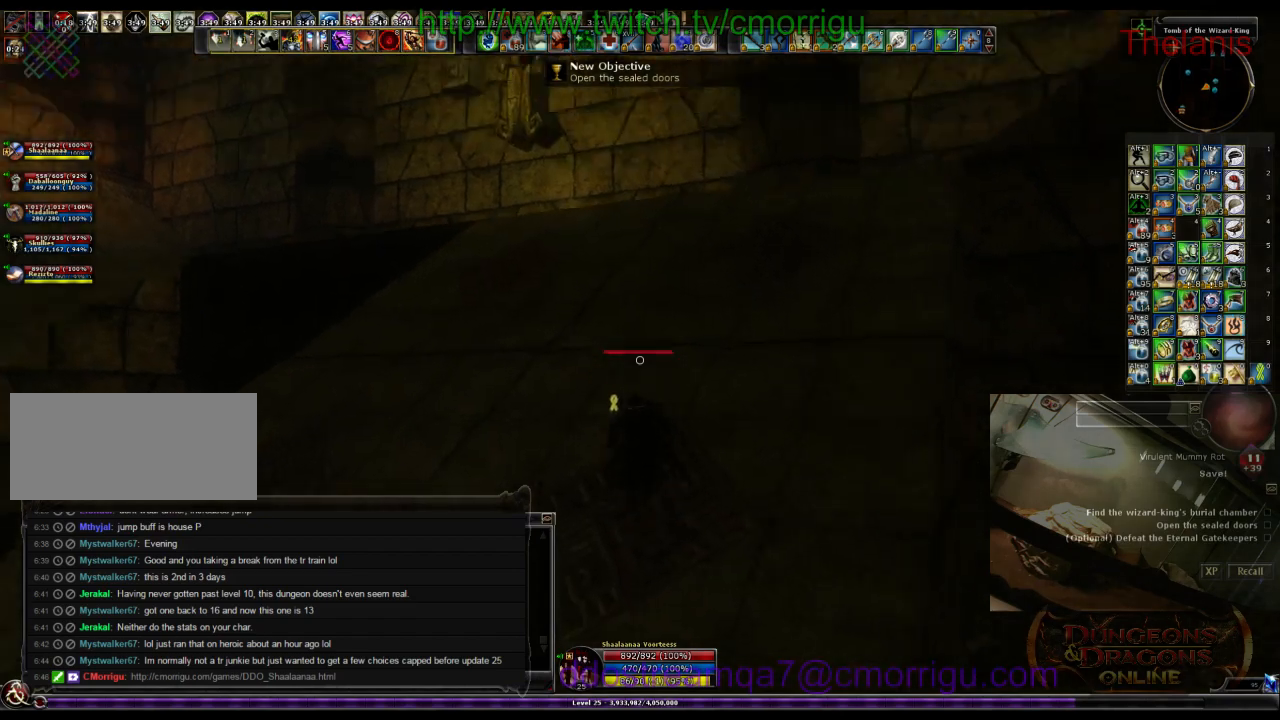
{"keys": ["w"], "events": []}
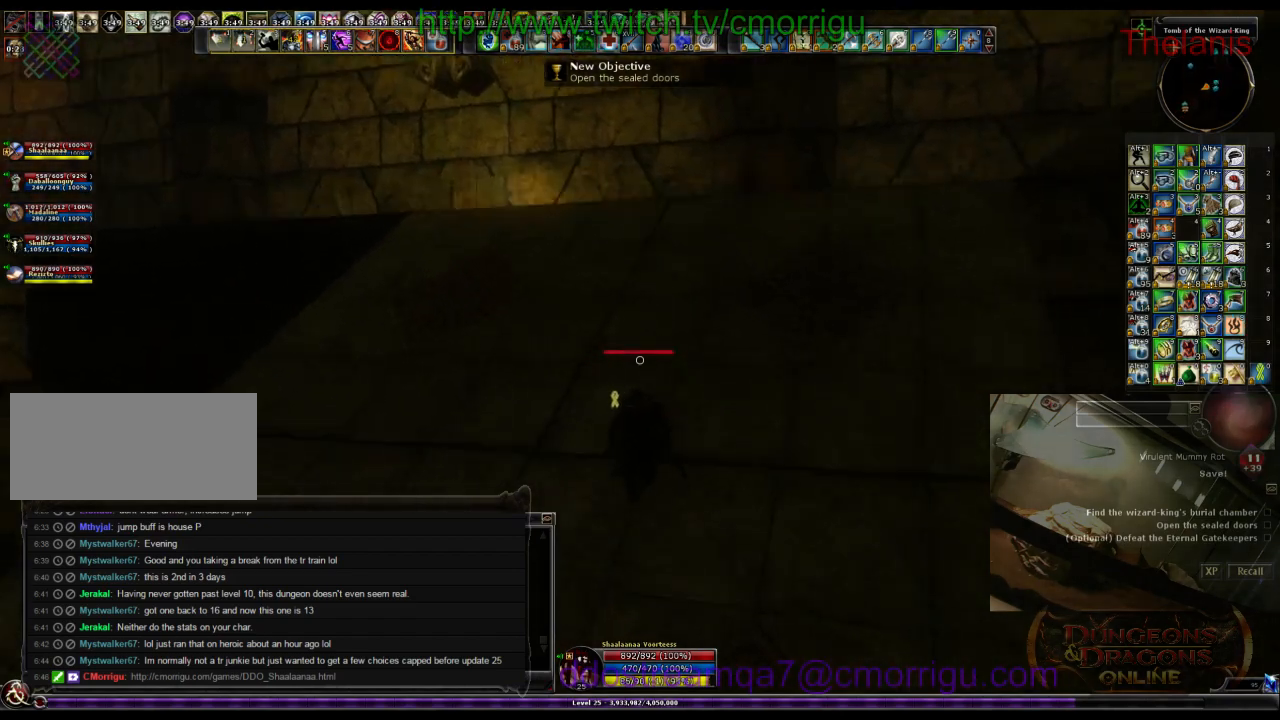
{"keys": ["w"], "events": []}
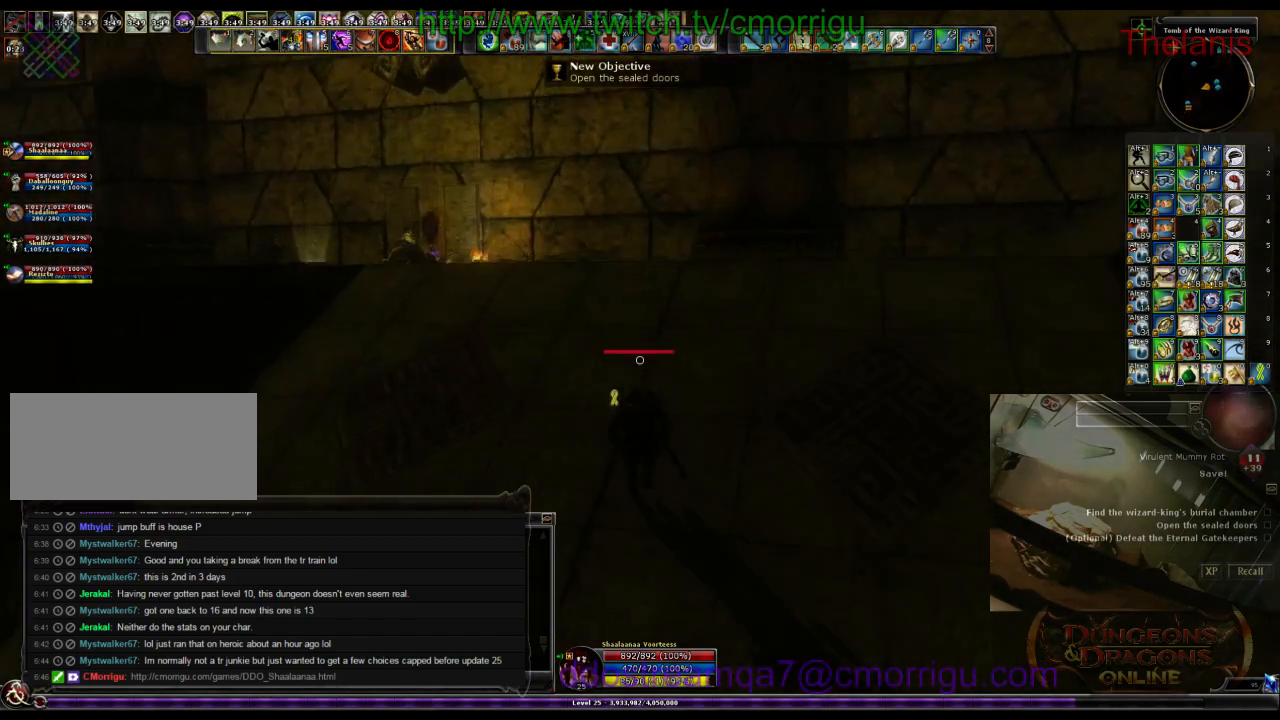
{"keys": ["w"], "events": []}
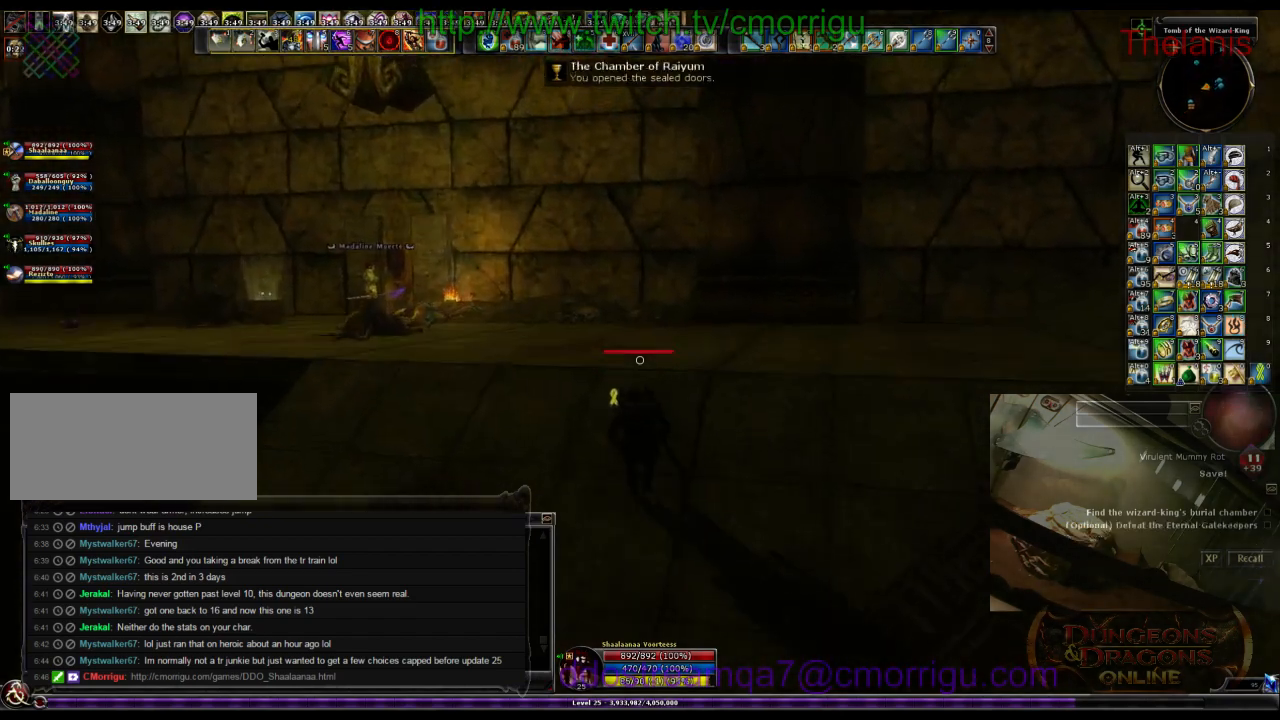
{"keys": ["w"], "events": []}
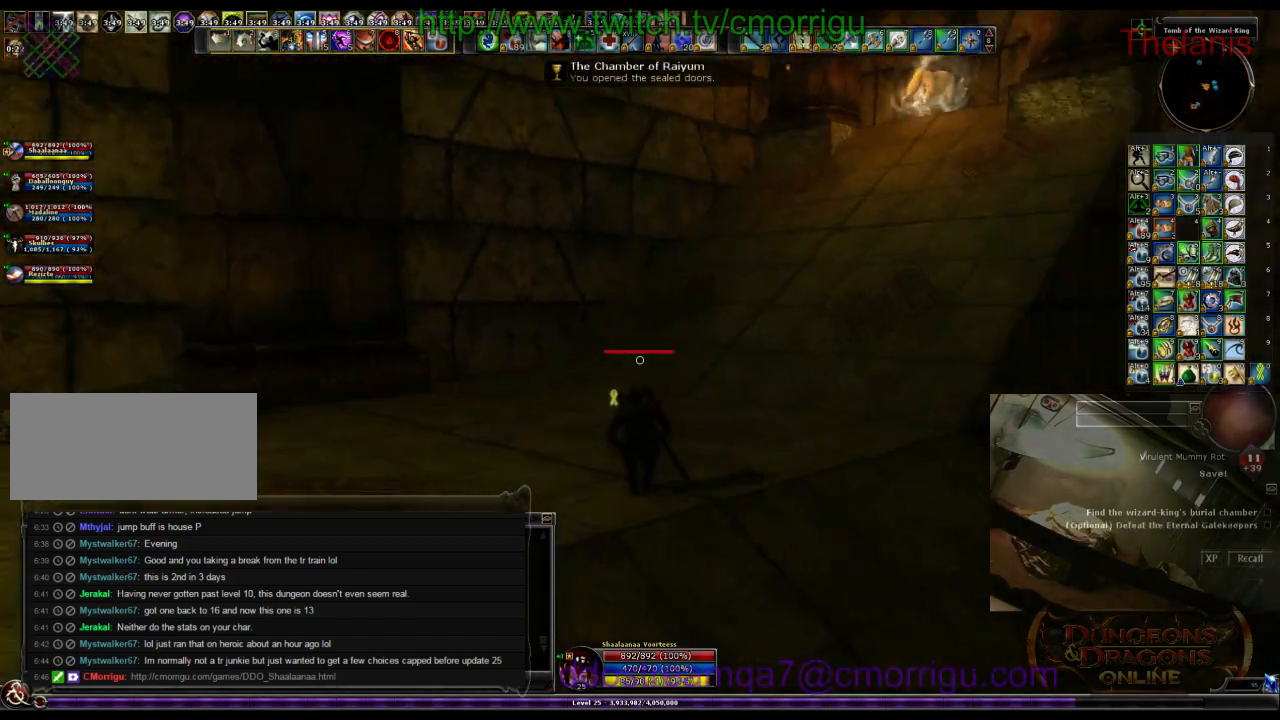
{"keys": ["w"], "events": []}
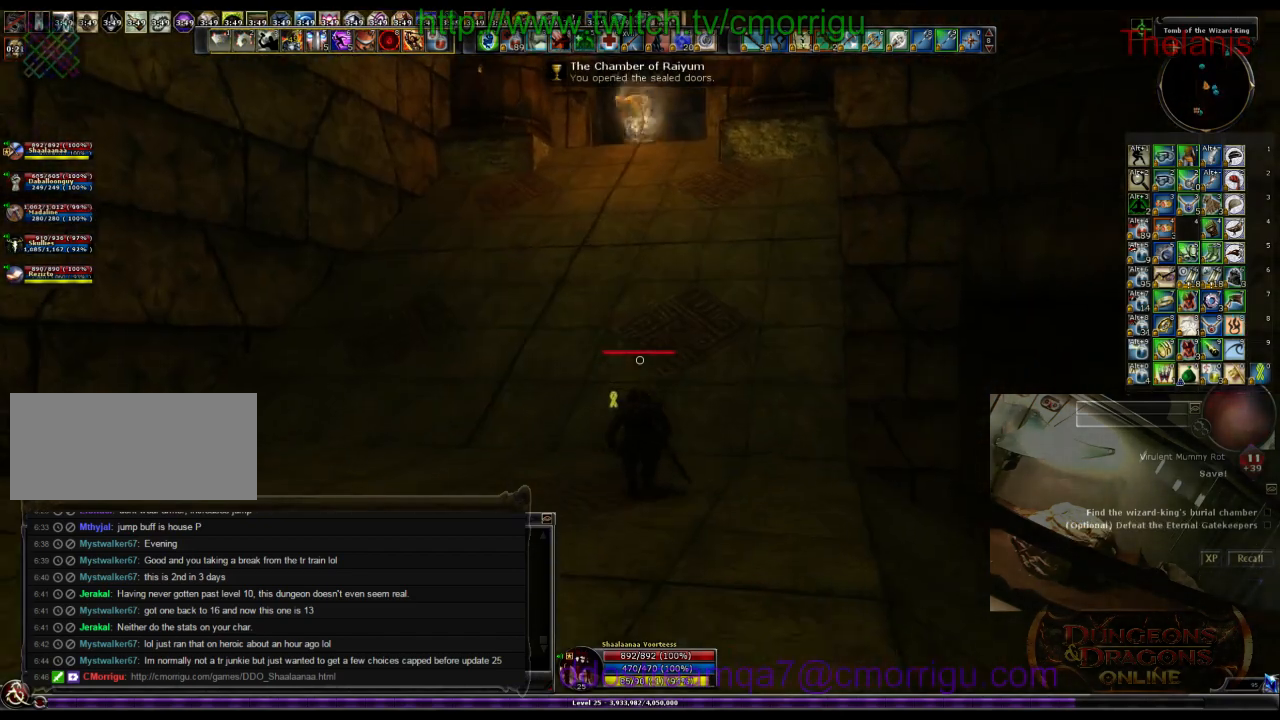
{"keys": ["w"], "events": []}
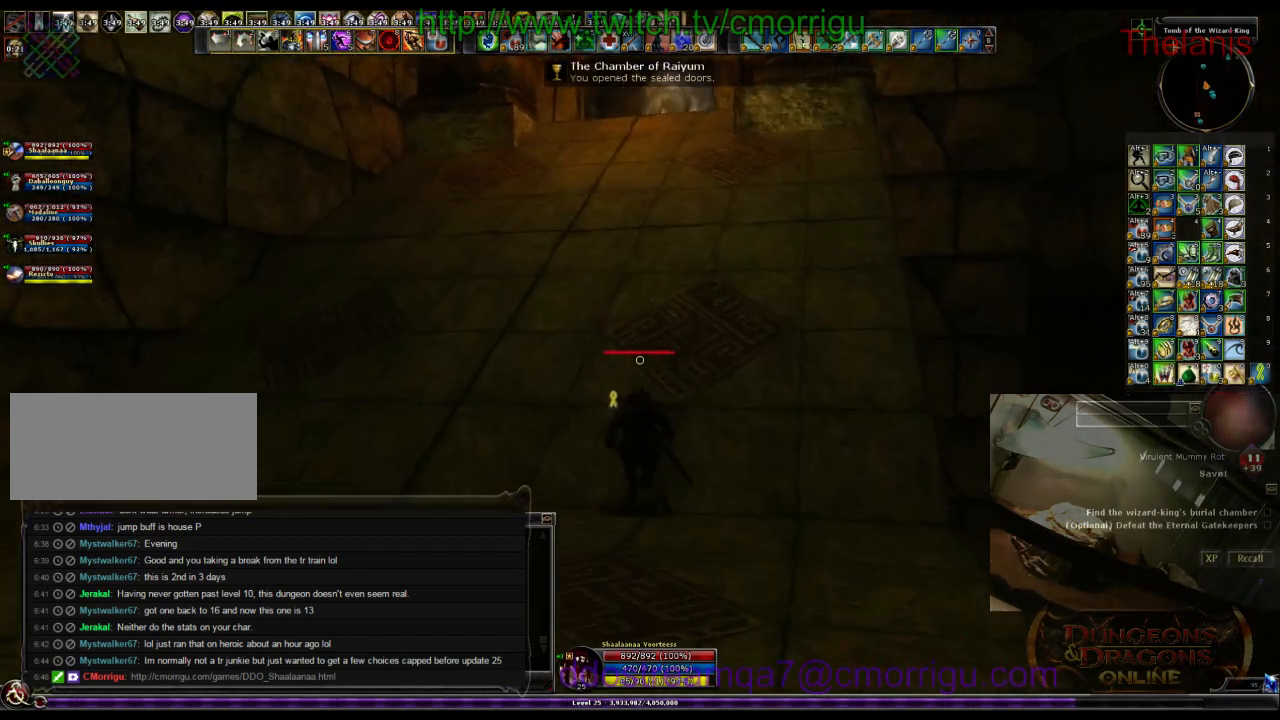
{"keys": ["w"], "events": []}
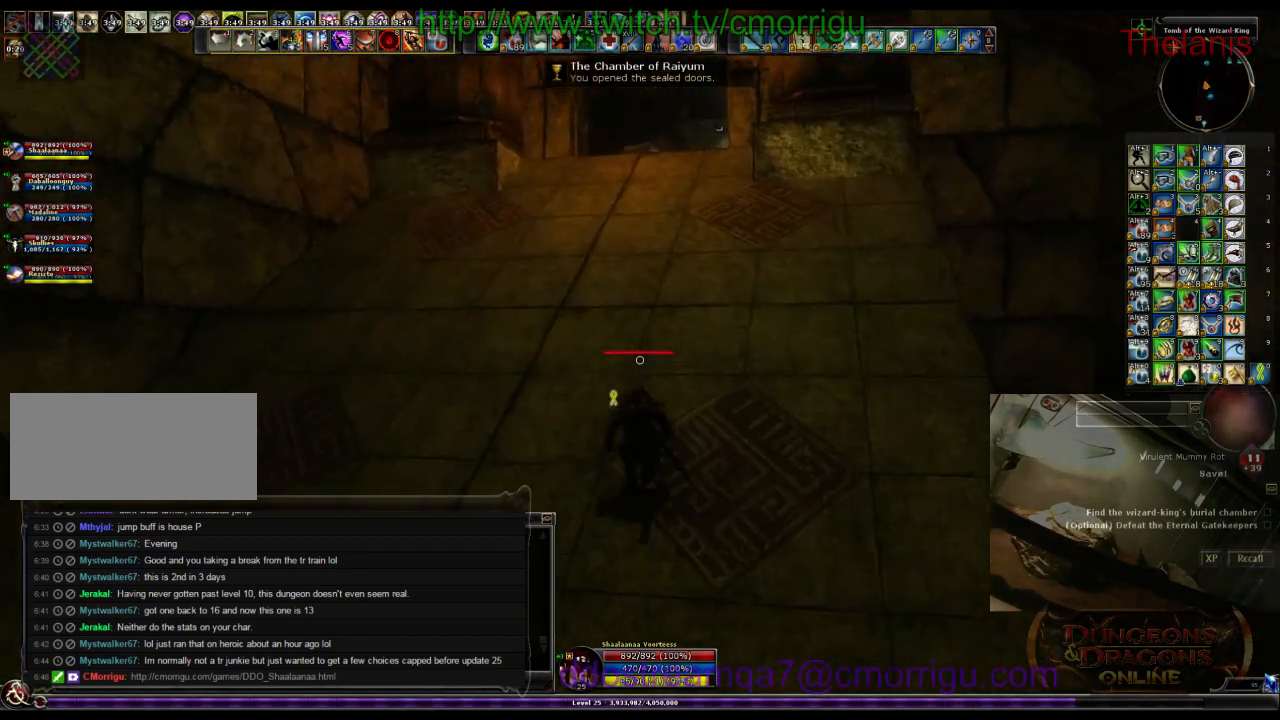
{"keys": ["w"], "events": []}
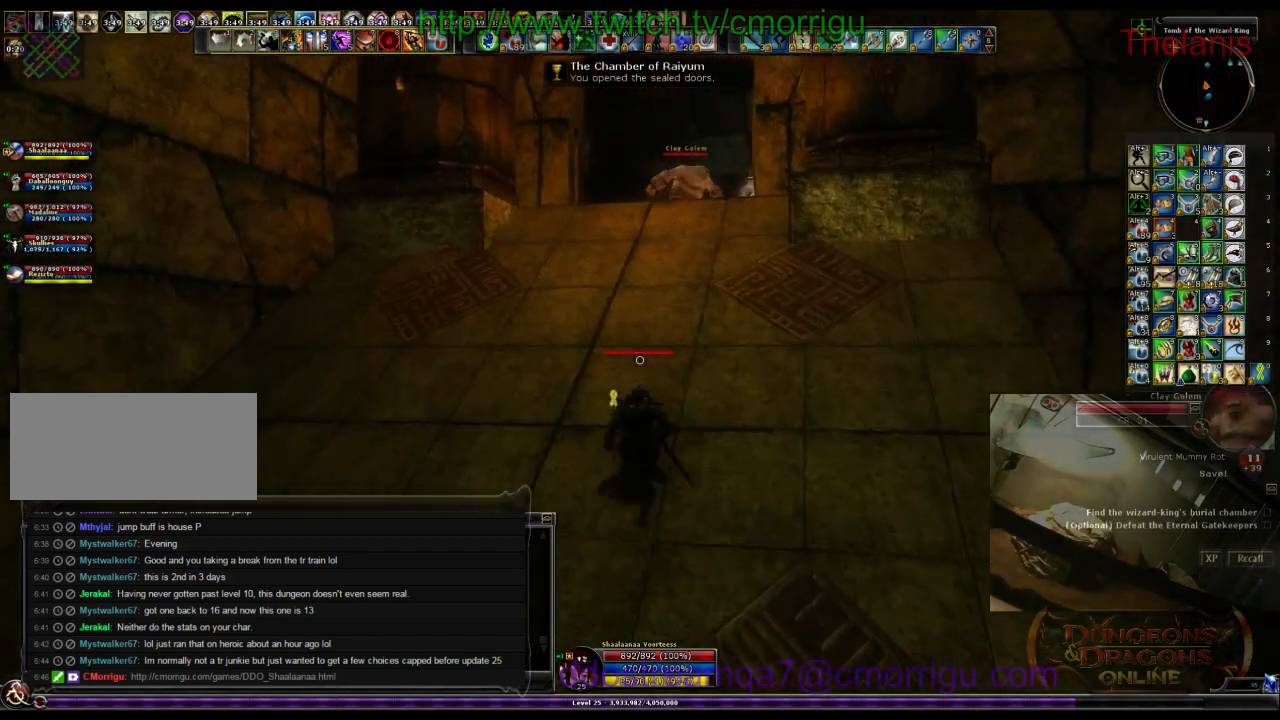
{"keys": ["w"], "events": []}
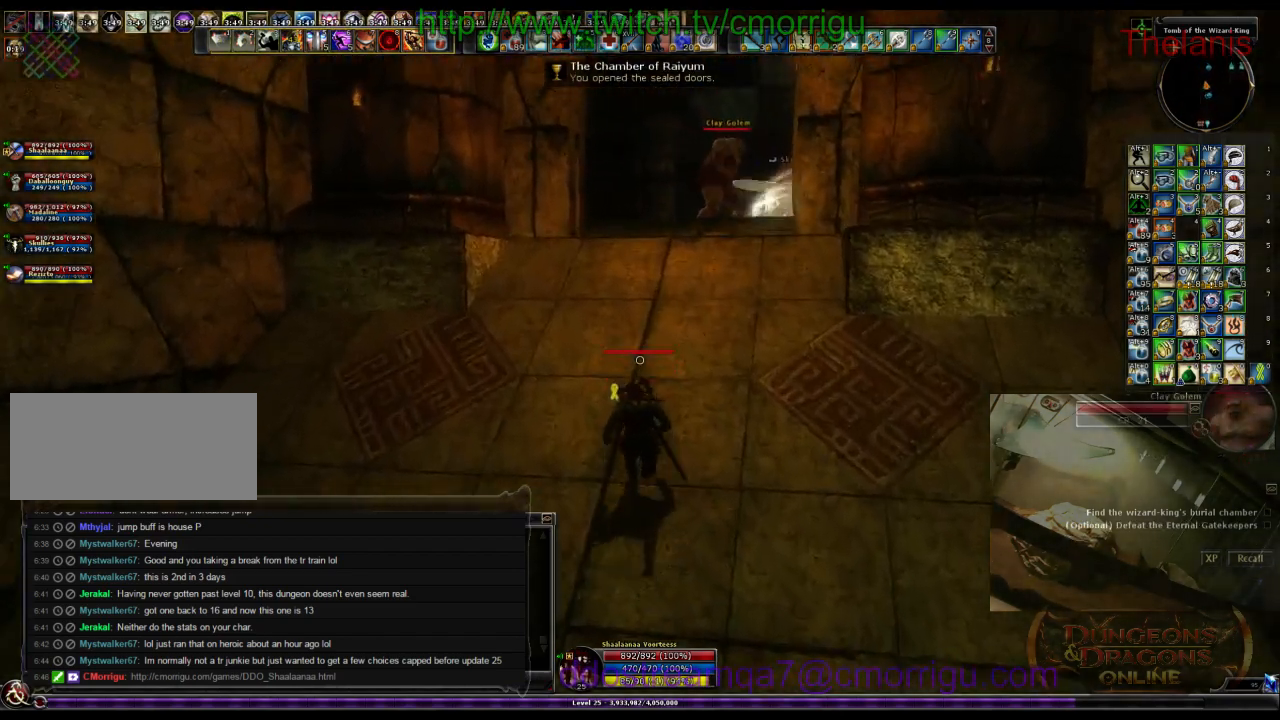
{"keys": ["w"], "events": []}
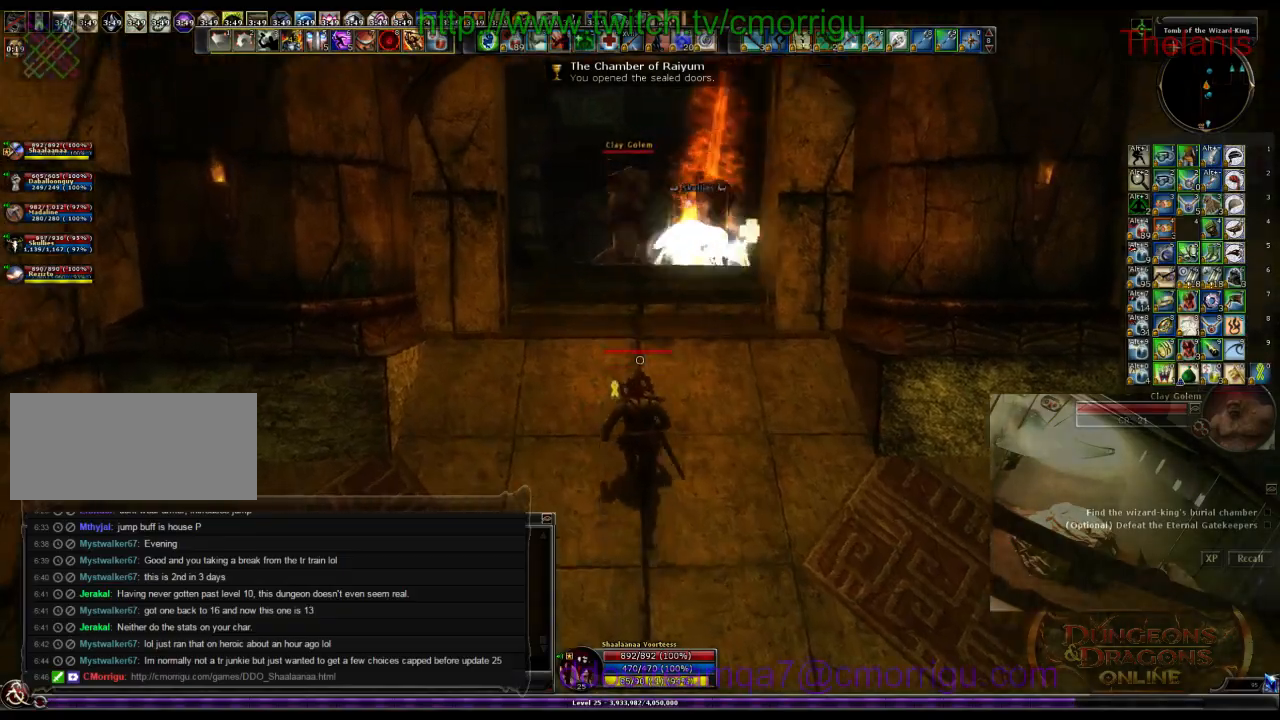
{"keys": ["w"], "events": []}
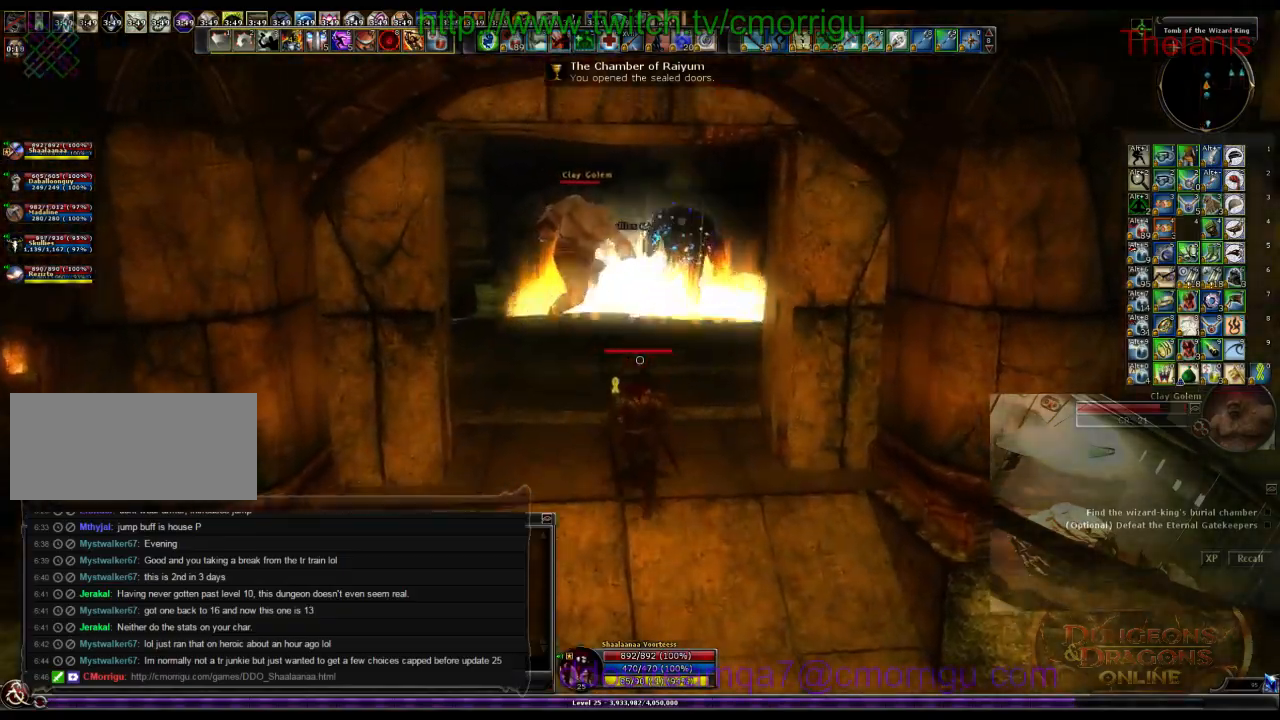
{"keys": ["w"], "events": []}
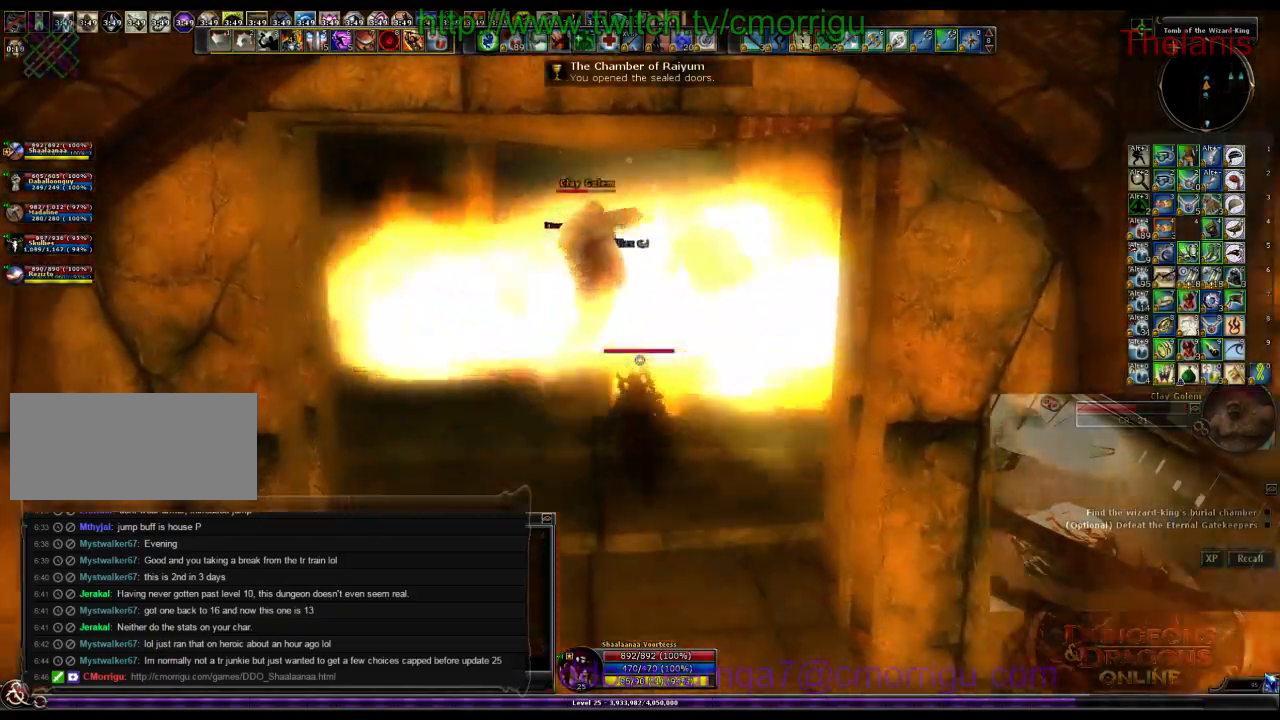
{"keys": ["1", "w"], "events": [[333, "1", "down"]]}
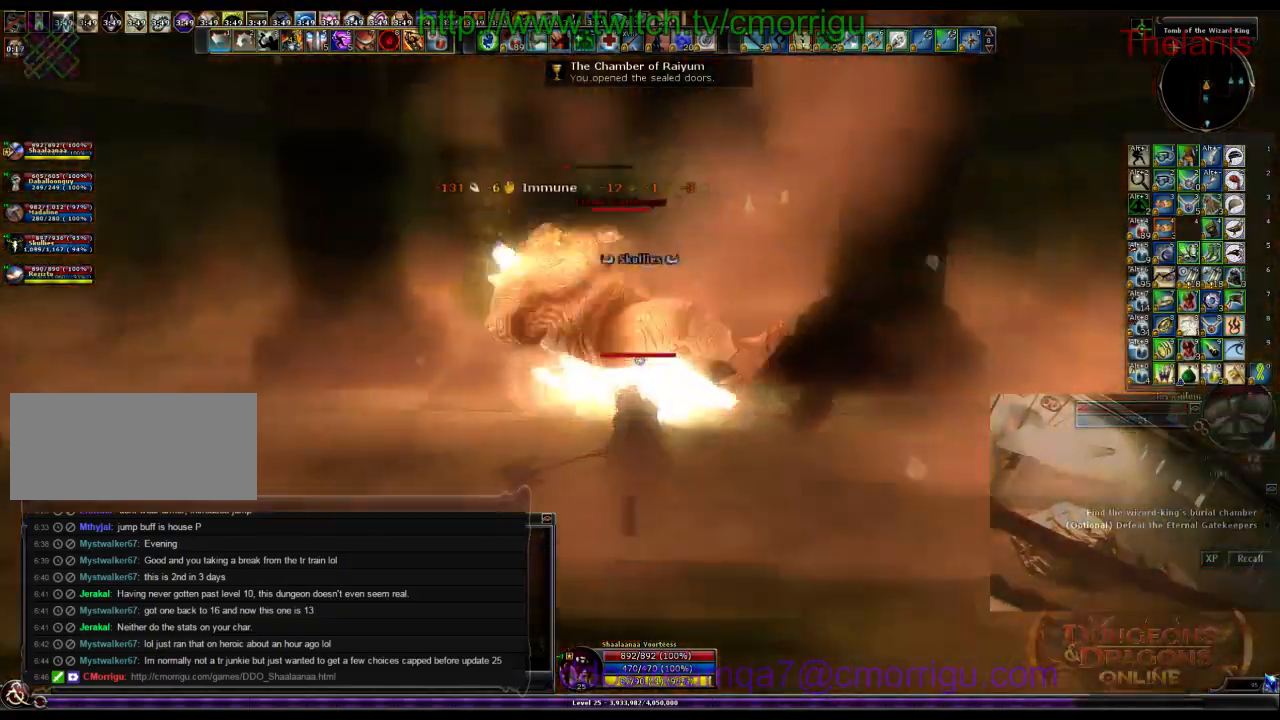
{"keys": [], "events": [[33, "1", "up"], [133, "w", "up"], [233, "2", "down"], [433, "2", "up"]]}
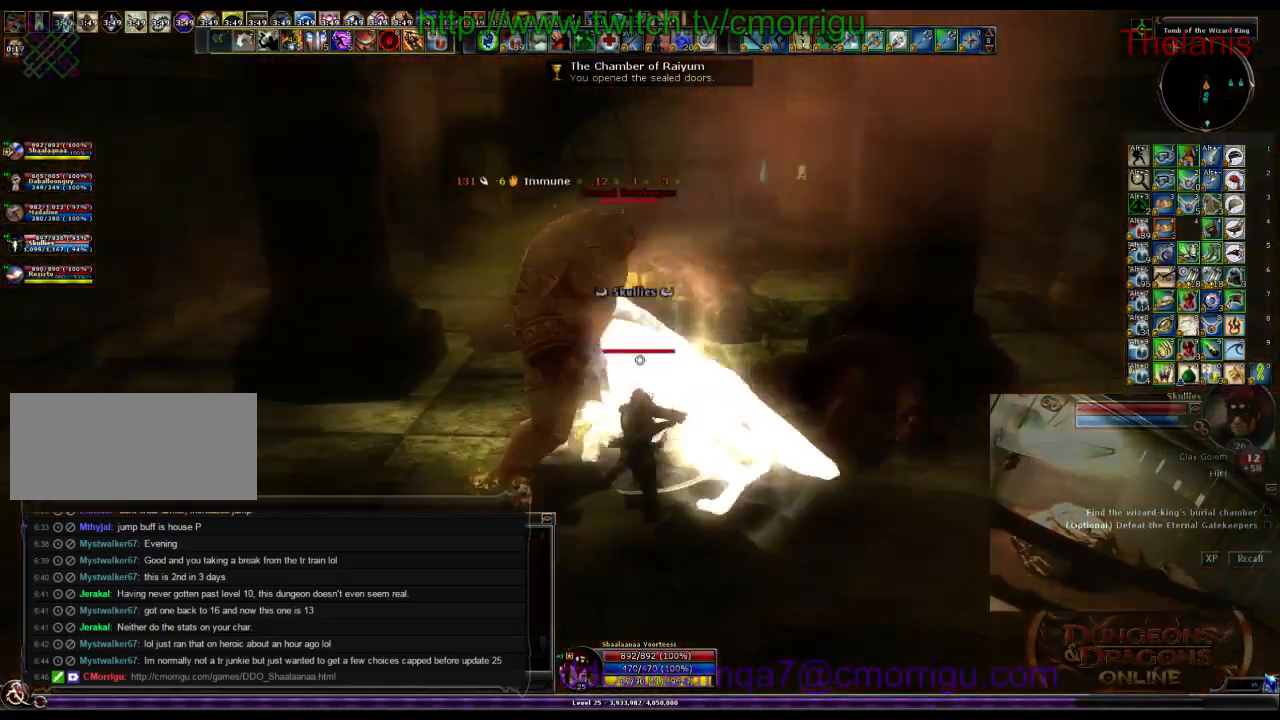
{"keys": ["w"], "events": [[133, "w", "down"]]}
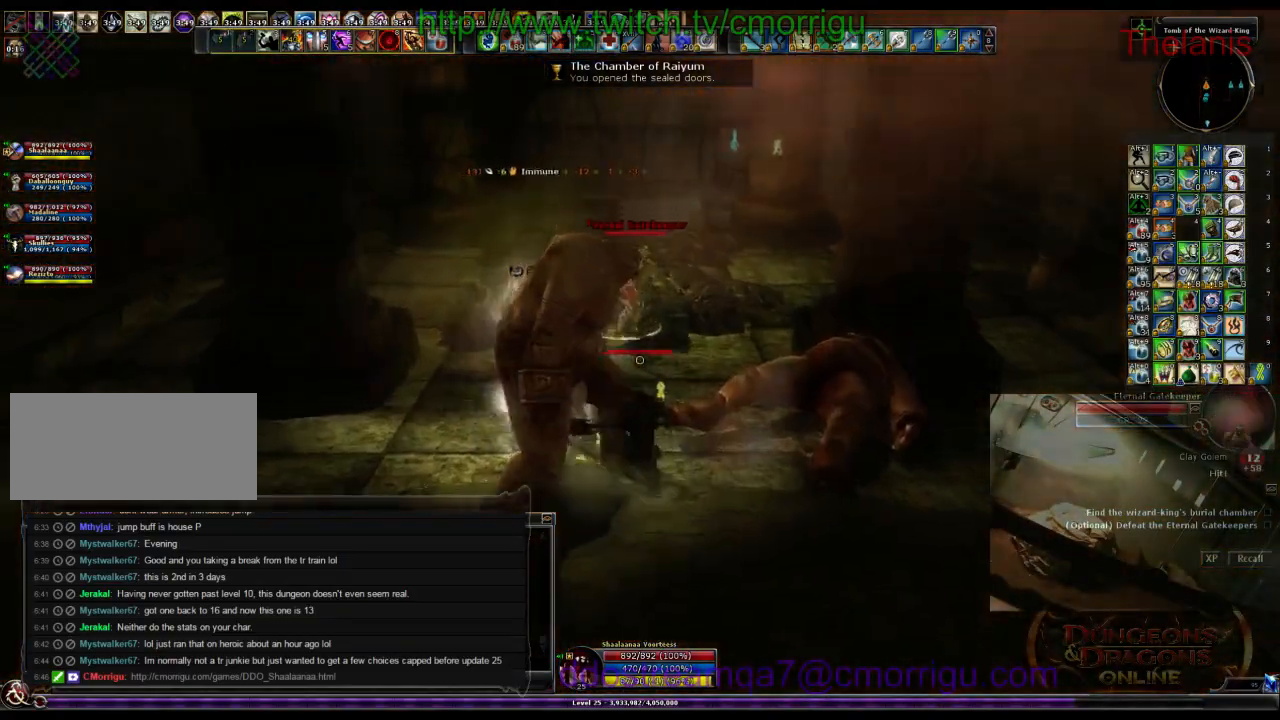
{"keys": ["d", "w"], "events": [[167, "d", "down"]]}
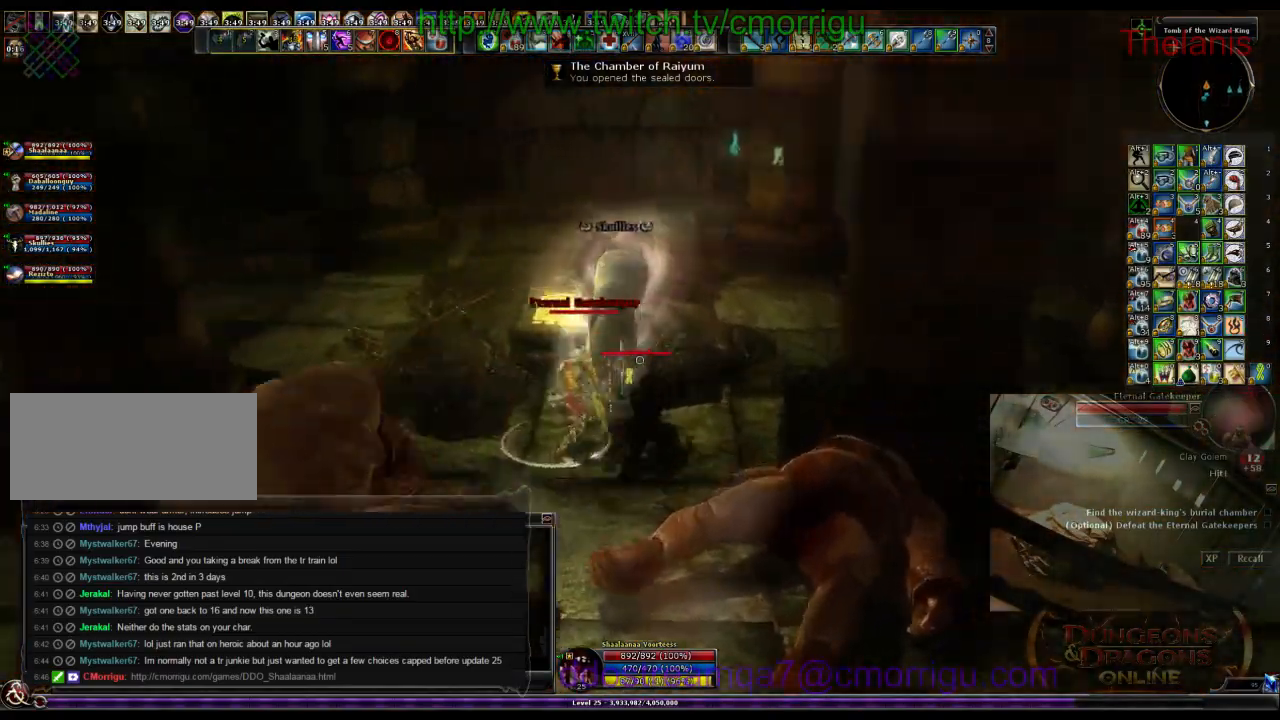
{"keys": ["1", "w"], "events": [[433, "d", "up"], [500, "1", "down"]]}
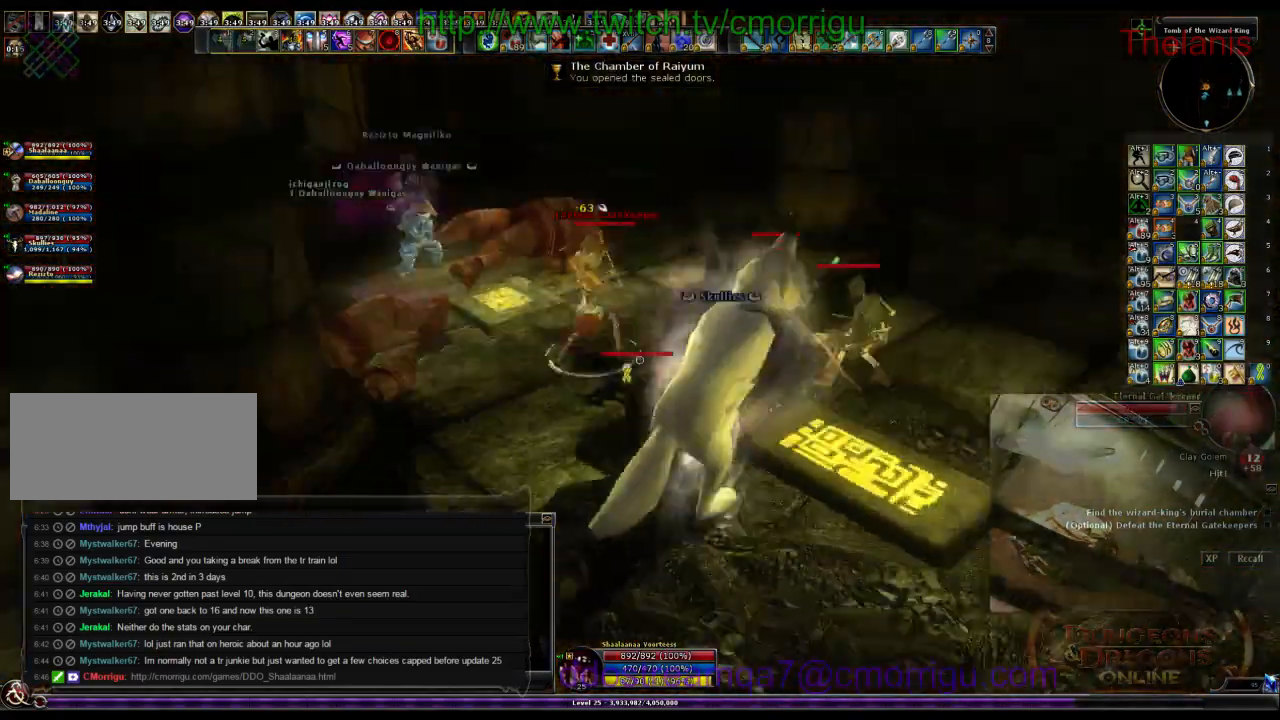
{"keys": ["2"], "events": [[67, "w", "up"], [200, "1", "up"], [467, "2", "down"]]}